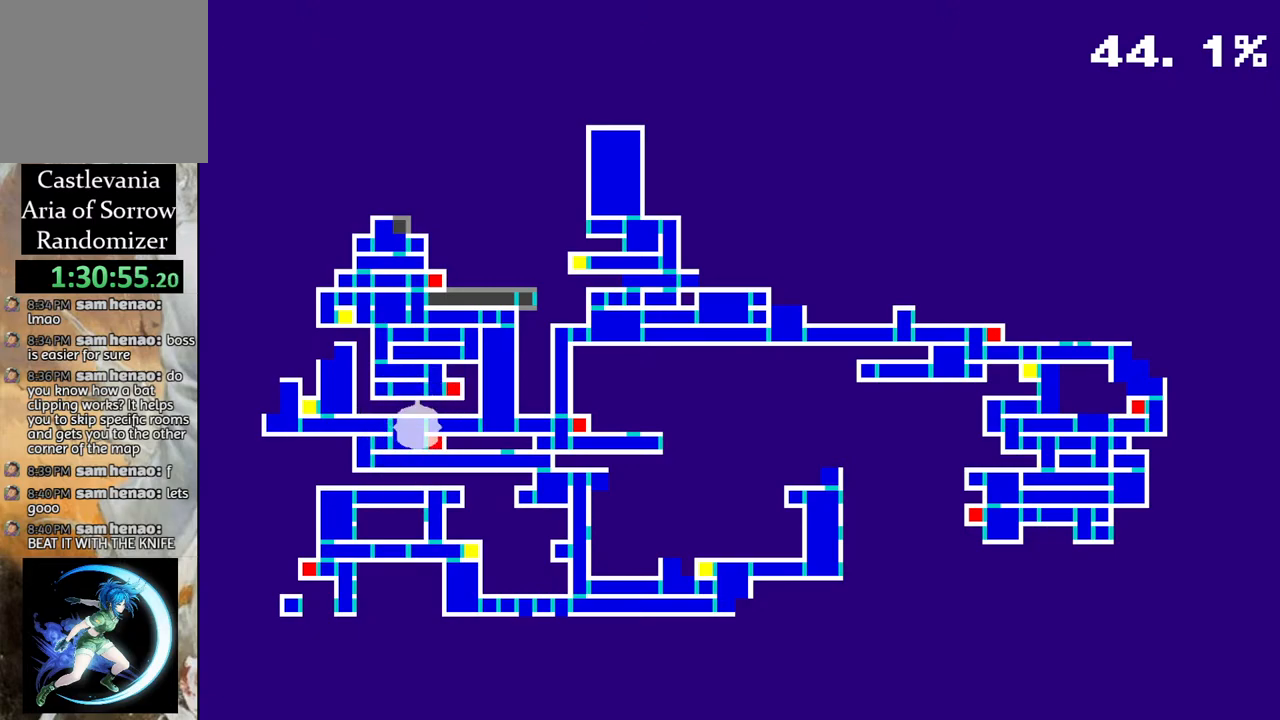
Gameplay with a controller (PlayStation layout); each line is a JSON object with the inputs held at the frame after it. "events" lists button and stick changes between this image and that frame as [ms after this image, input, new state], when the widget could be followed in between.
{"buttons": [], "left_stick": "center", "right_stick": "center", "events": [[150, "CIRCLE", "down"], [300, "CIRCLE", "up"]]}
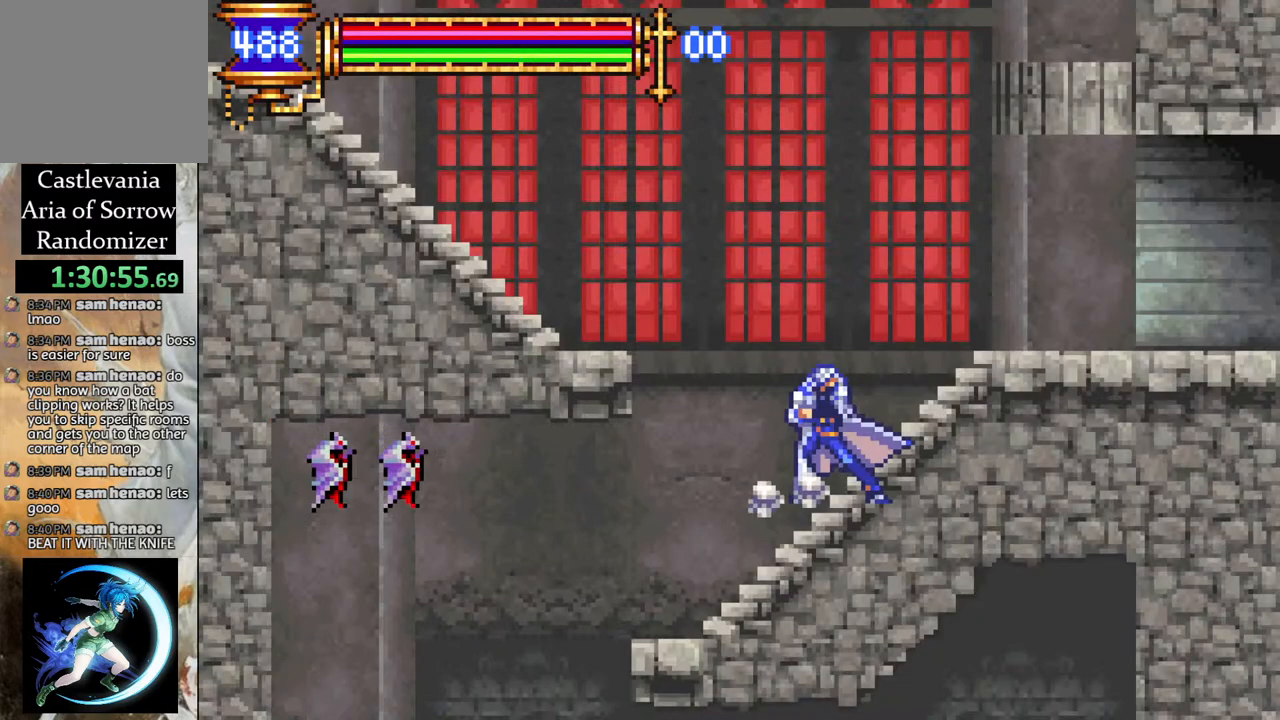
{"buttons": [], "left_stick": "center", "right_stick": "center", "events": [[33, "CIRCLE", "down"], [167, "CIRCLE", "up"]]}
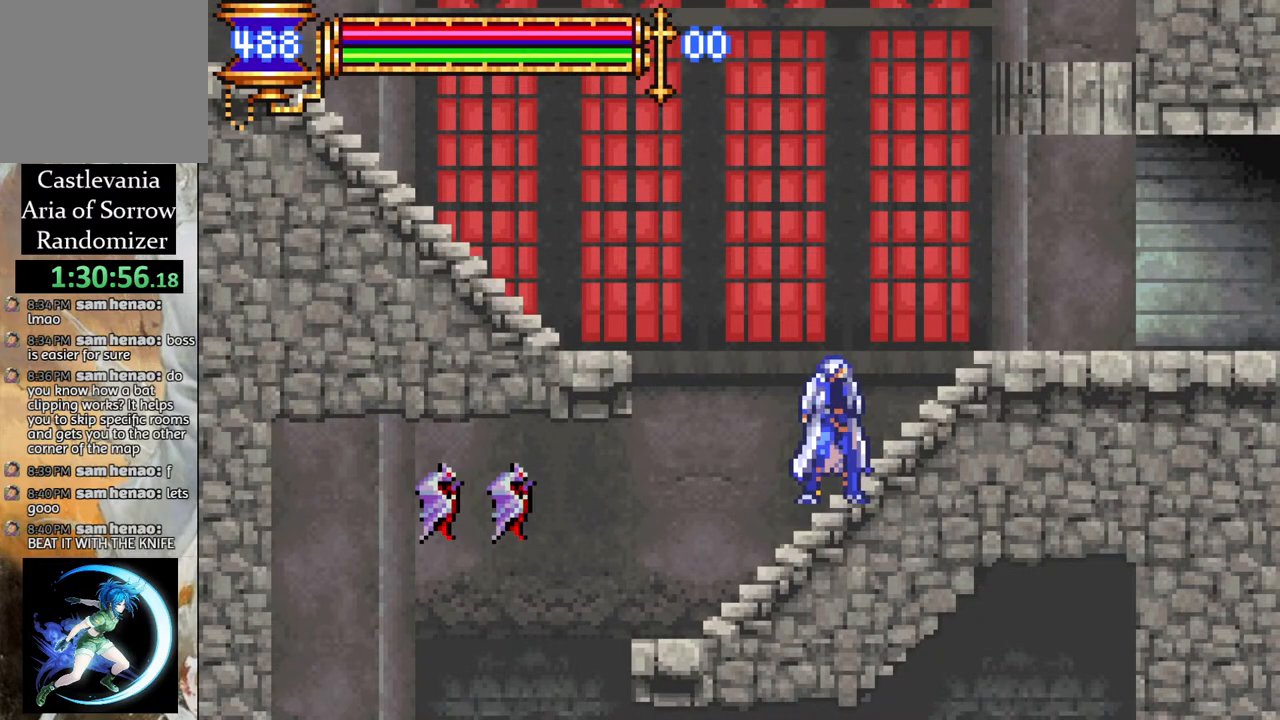
{"buttons": [], "left_stick": "center", "right_stick": "center", "events": [[100, "DPAD_RIGHT", "down"], [233, "DPAD_RIGHT", "up"]]}
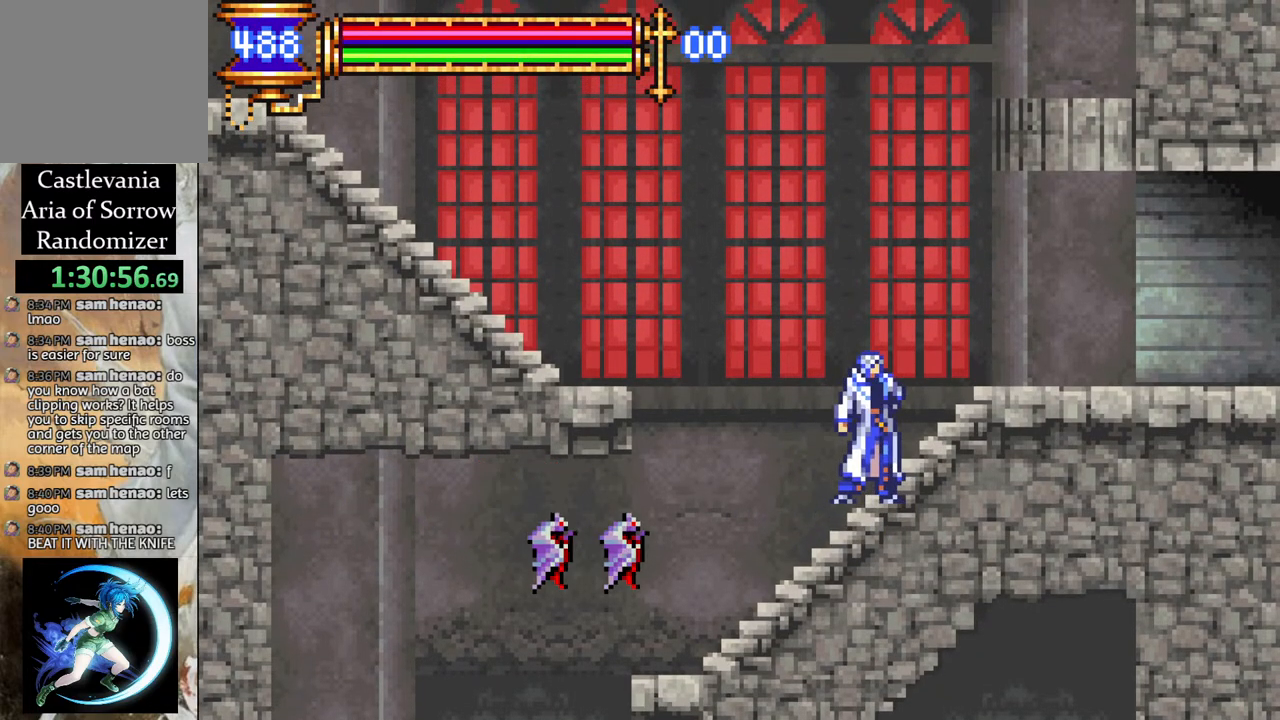
{"buttons": ["R1", "DPAD_RIGHT"], "left_stick": "center", "right_stick": "center", "events": [[50, "DPAD_RIGHT", "down"], [133, "R1", "down"], [150, "CROSS", "down"], [233, "CROSS", "up"]]}
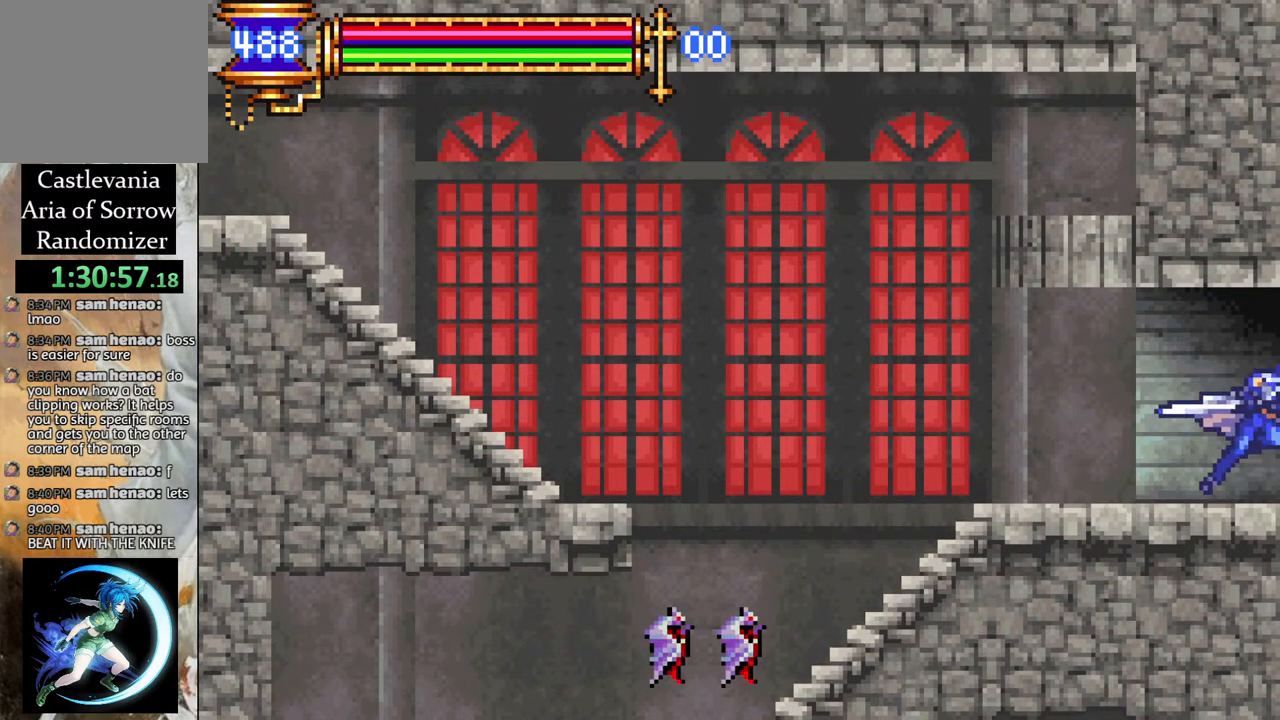
{"buttons": ["R1", "DPAD_RIGHT"], "left_stick": "center", "right_stick": "center", "events": []}
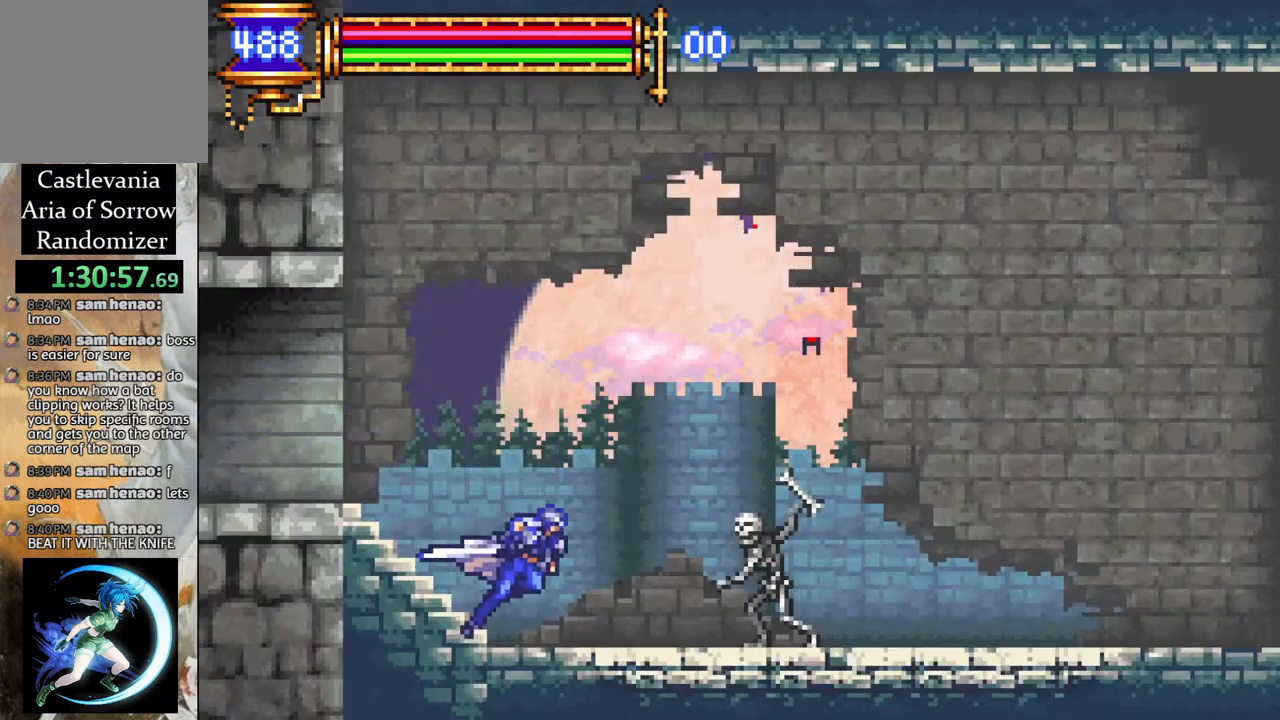
{"buttons": ["R1", "DPAD_RIGHT"], "left_stick": "center", "right_stick": "center", "events": []}
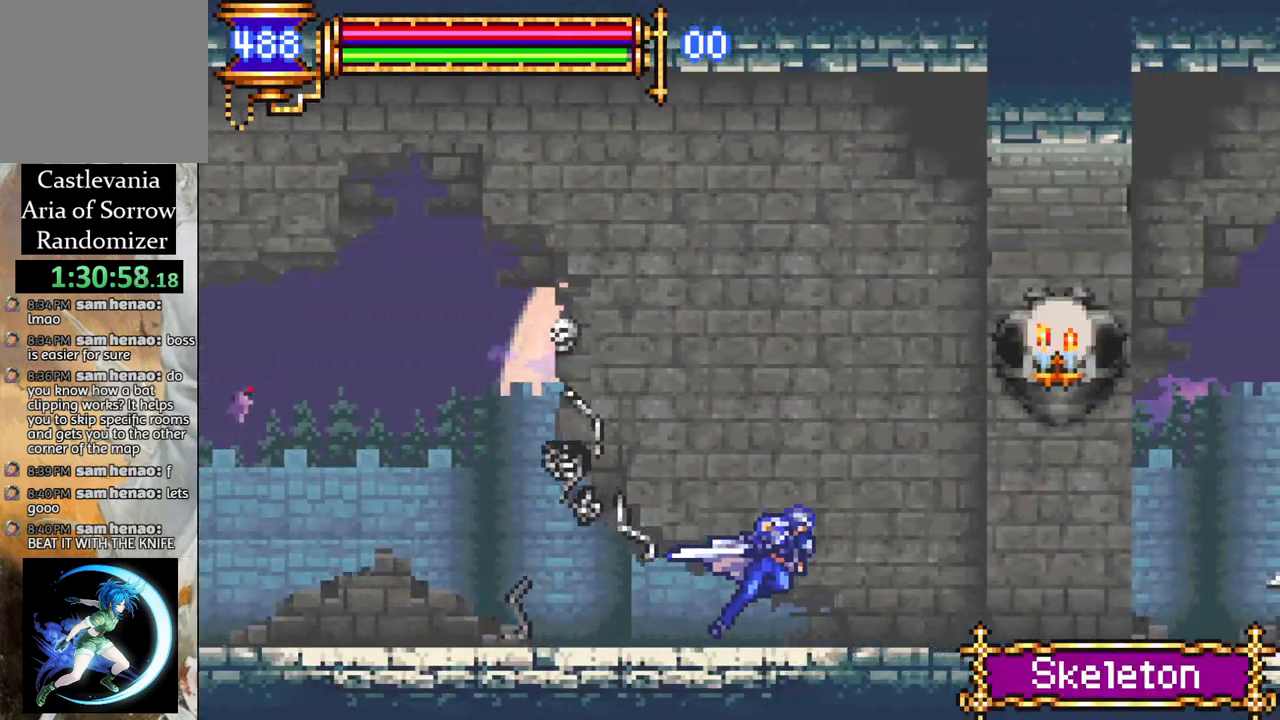
{"buttons": ["R1", "DPAD_RIGHT"], "left_stick": "center", "right_stick": "center", "events": [[217, "CROSS", "down"], [283, "CROSS", "up"]]}
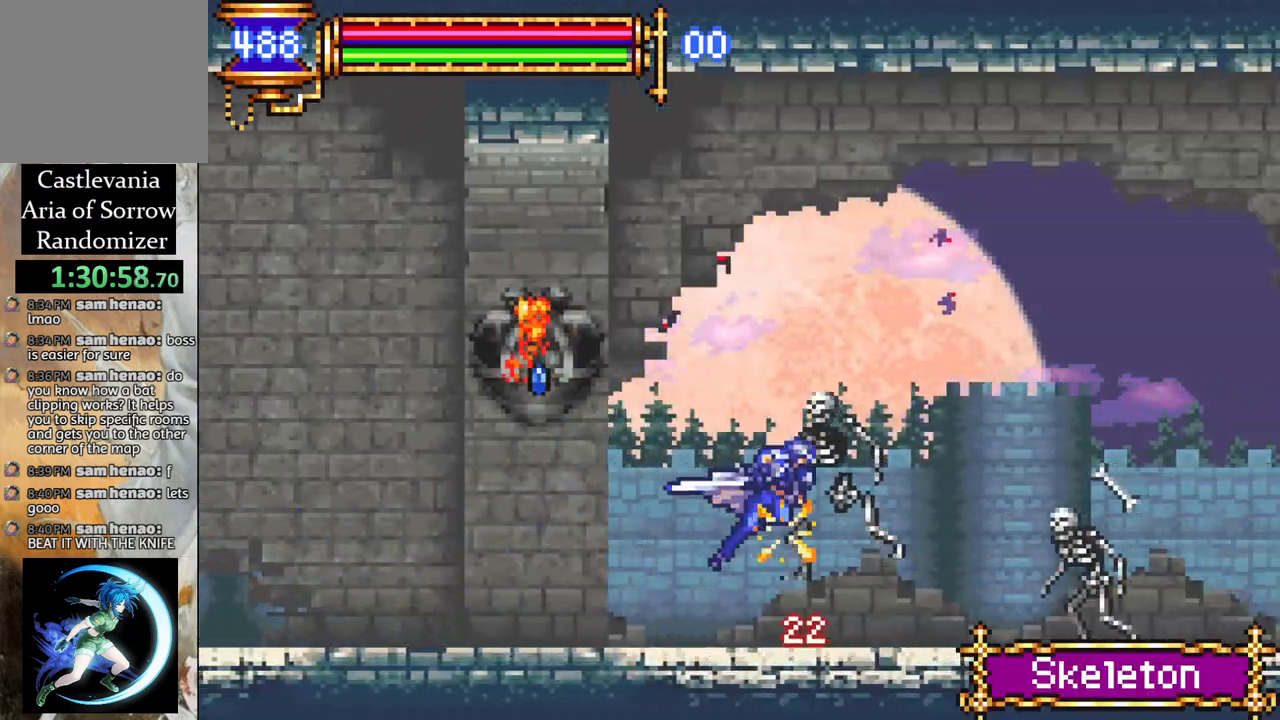
{"buttons": ["R1", "DPAD_RIGHT"], "left_stick": "center", "right_stick": "center", "events": [[283, "CROSS", "down"], [350, "CROSS", "up"]]}
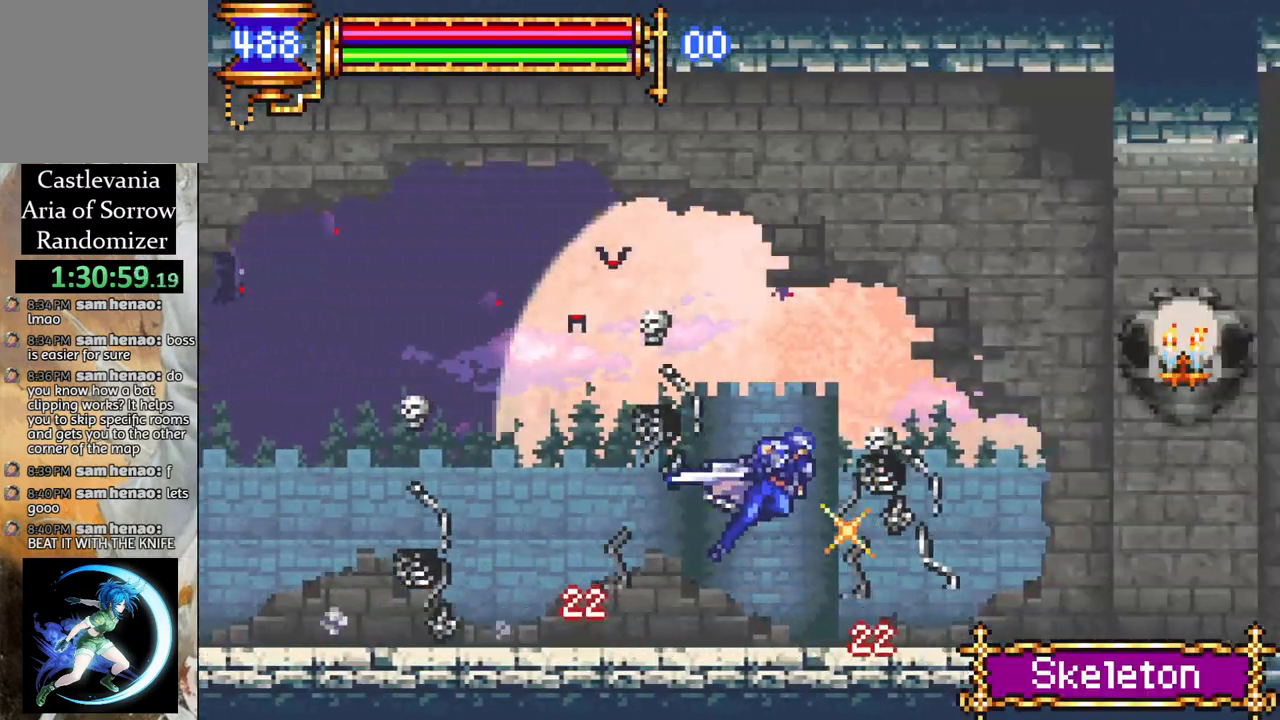
{"buttons": ["R1", "DPAD_RIGHT"], "left_stick": "center", "right_stick": "center", "events": [[283, "CROSS", "down"], [350, "CROSS", "up"]]}
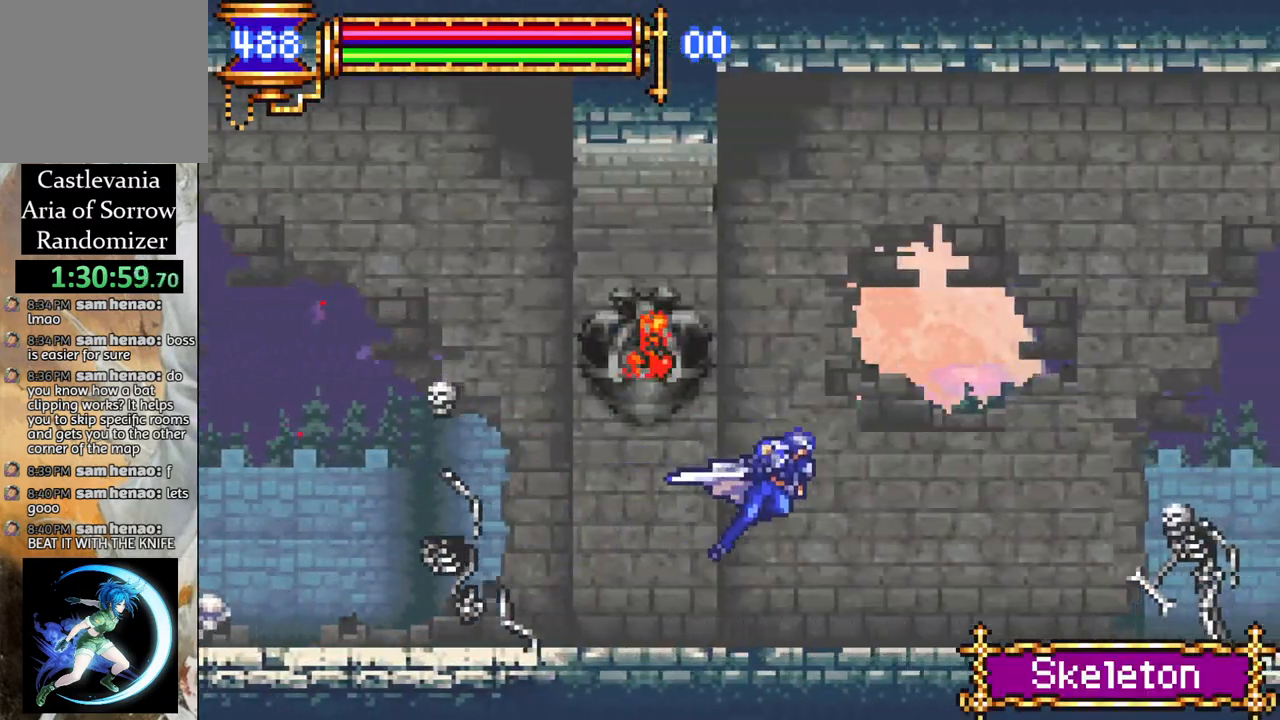
{"buttons": ["R1", "DPAD_RIGHT"], "left_stick": "center", "right_stick": "center", "events": [[283, "CROSS", "down"], [333, "CROSS", "up"]]}
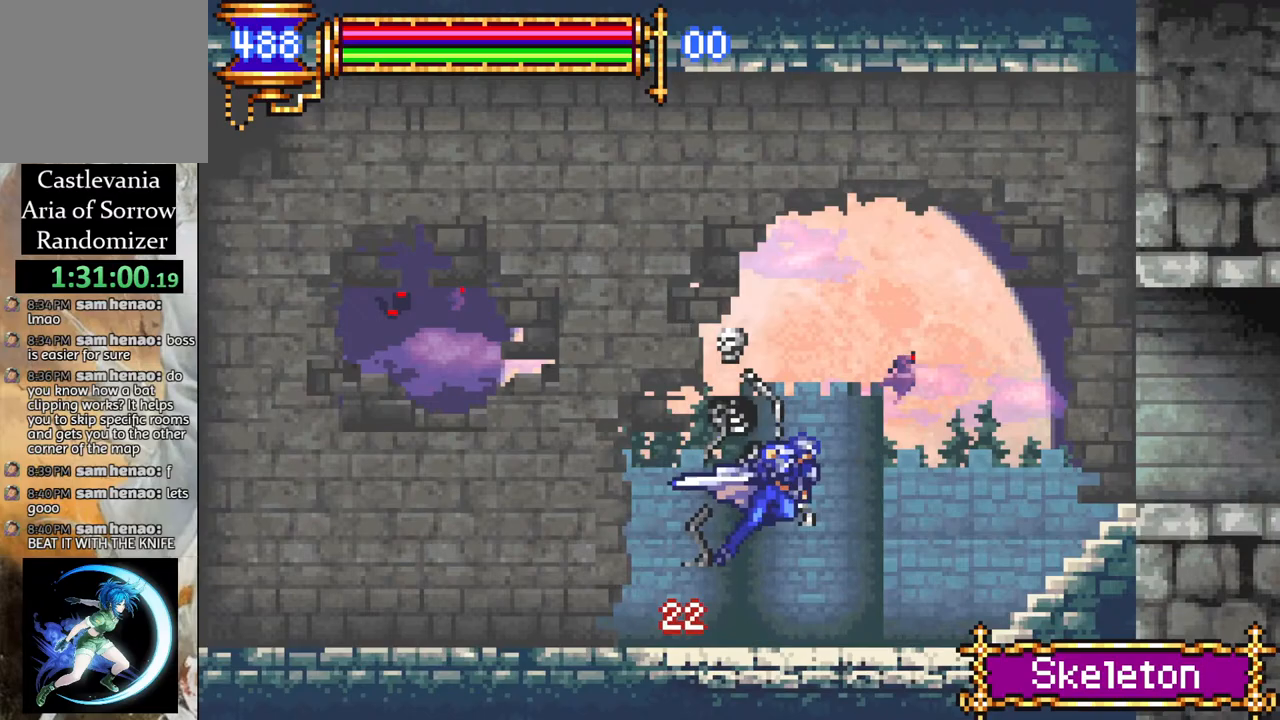
{"buttons": ["R1", "DPAD_RIGHT"], "left_stick": "center", "right_stick": "center", "events": [[267, "CROSS", "down"], [317, "CROSS", "up"]]}
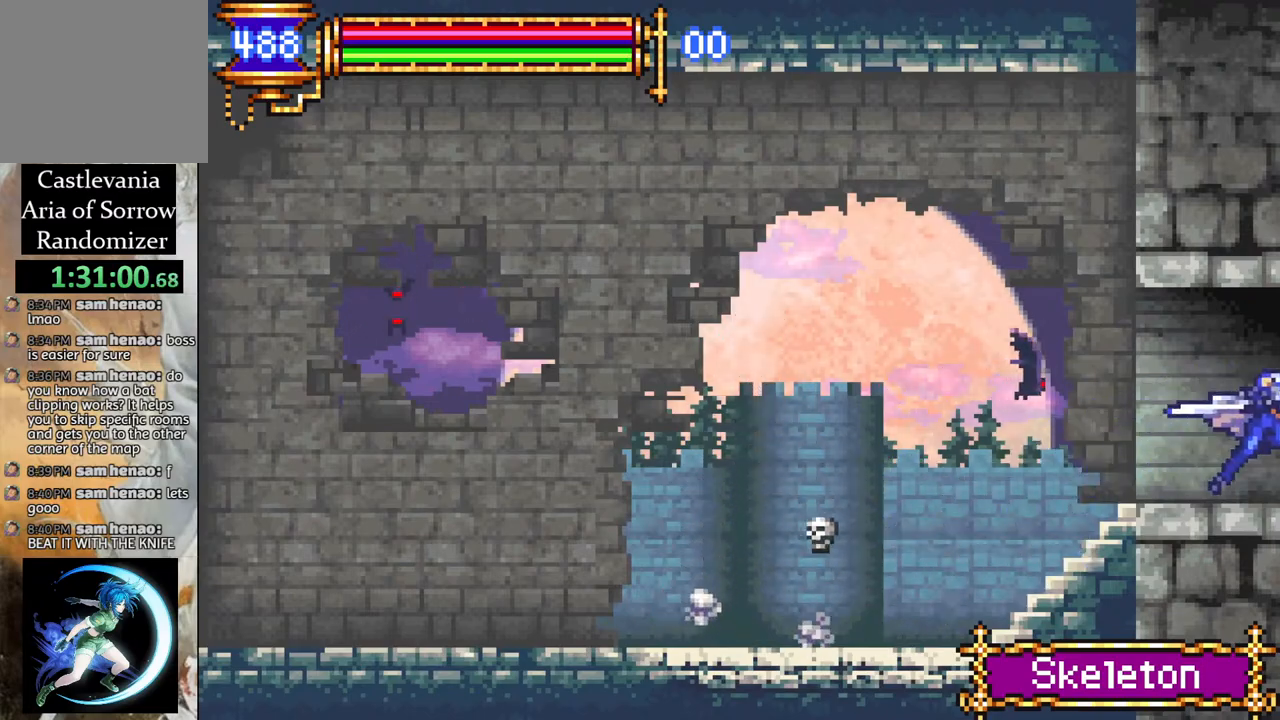
{"buttons": ["R1", "DPAD_RIGHT"], "left_stick": "center", "right_stick": "center", "events": []}
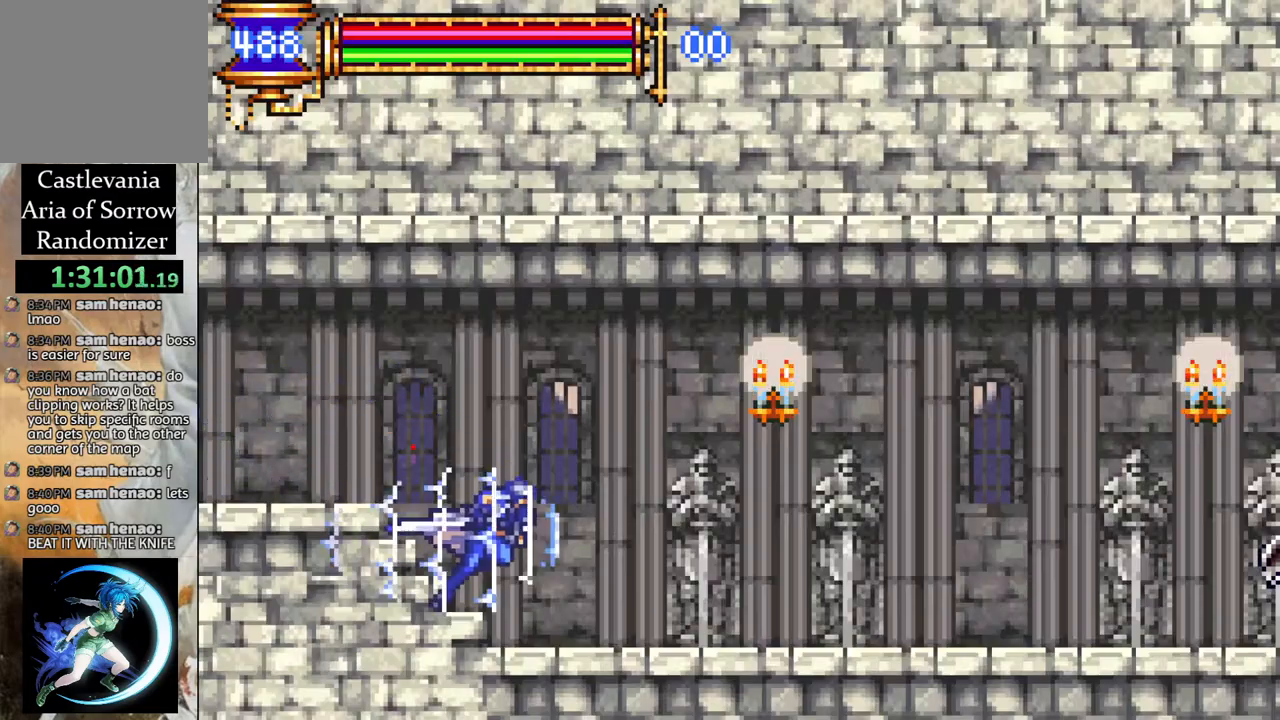
{"buttons": ["CROSS", "R1", "DPAD_RIGHT"], "left_stick": "center", "right_stick": "center", "events": [[333, "CROSS", "down"]]}
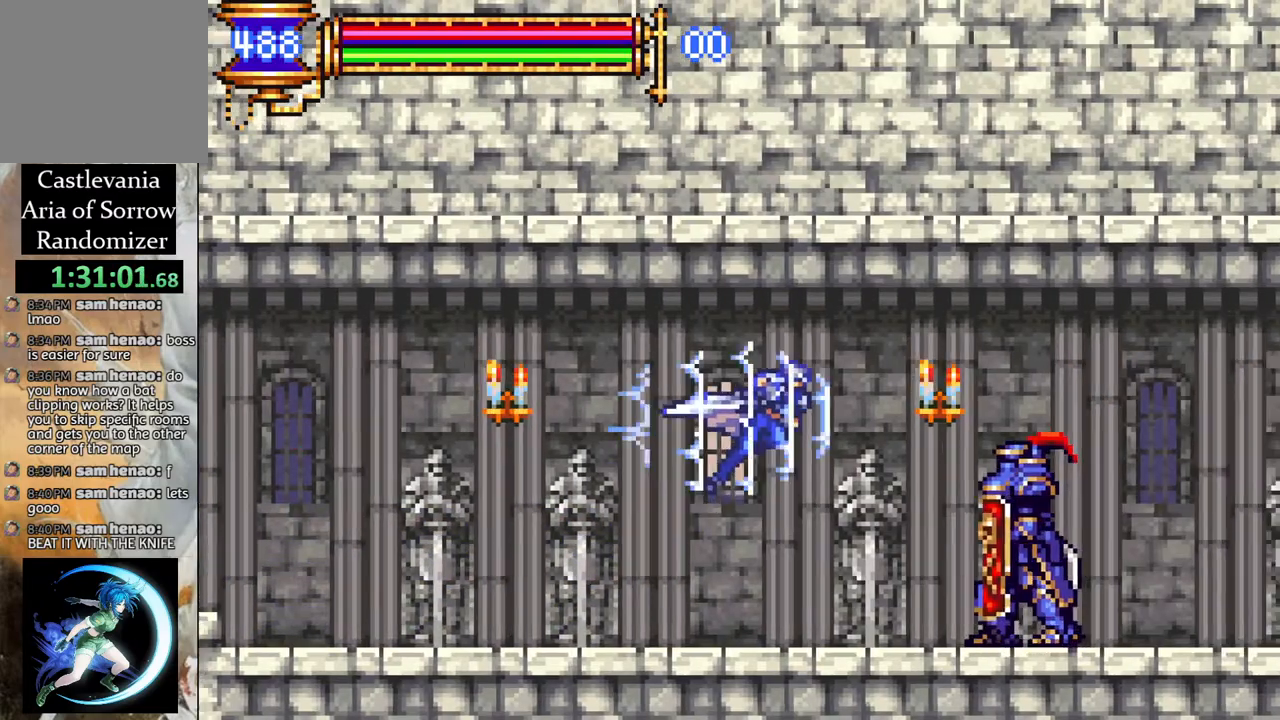
{"buttons": ["R1", "DPAD_RIGHT"], "left_stick": "center", "right_stick": "center", "events": [[150, "CROSS", "up"], [217, "CROSS", "down"], [300, "CROSS", "up"]]}
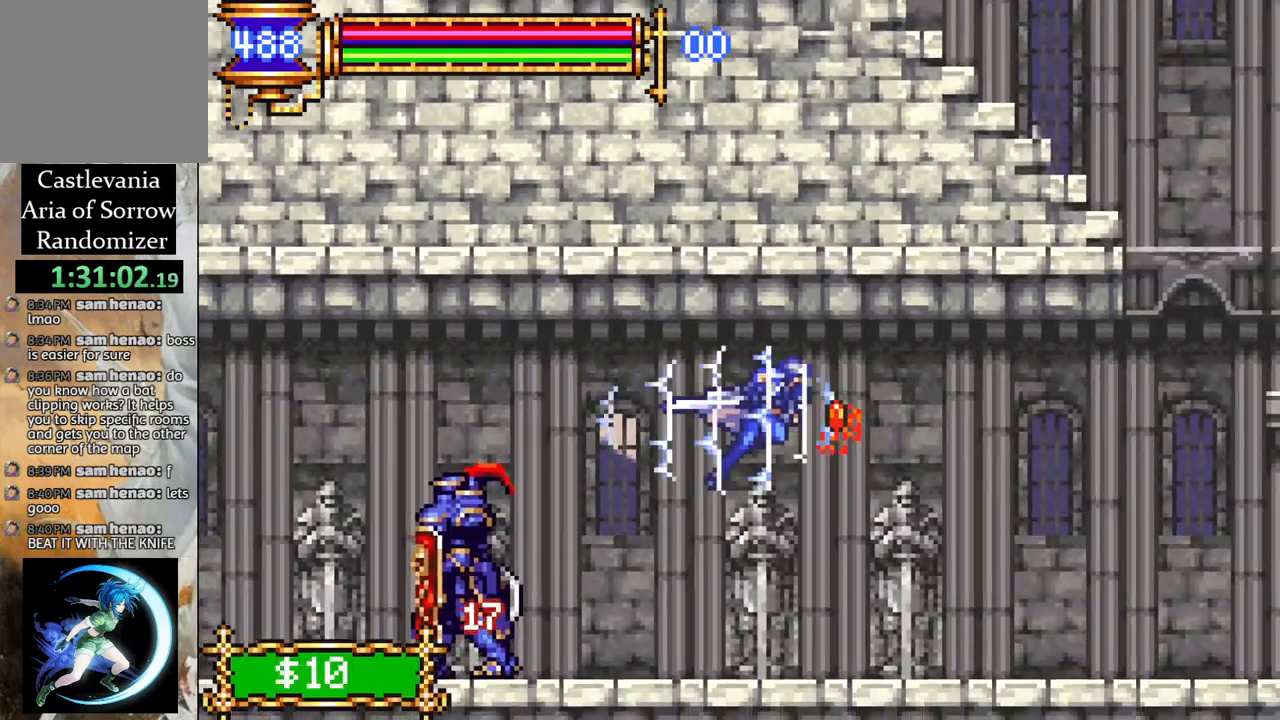
{"buttons": ["R1", "DPAD_RIGHT"], "left_stick": "center", "right_stick": "center", "events": []}
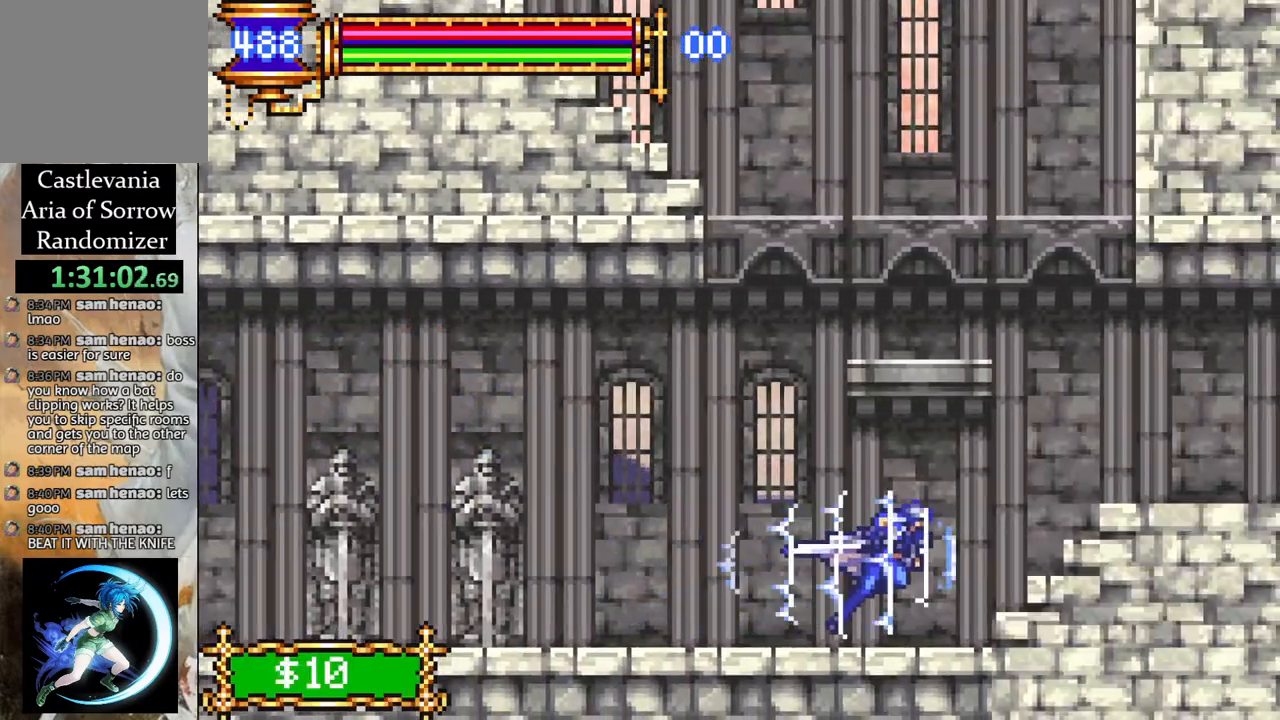
{"buttons": ["R1", "DPAD_RIGHT"], "left_stick": "center", "right_stick": "center", "events": [[117, "CROSS", "down"], [150, "CROSS", "up"]]}
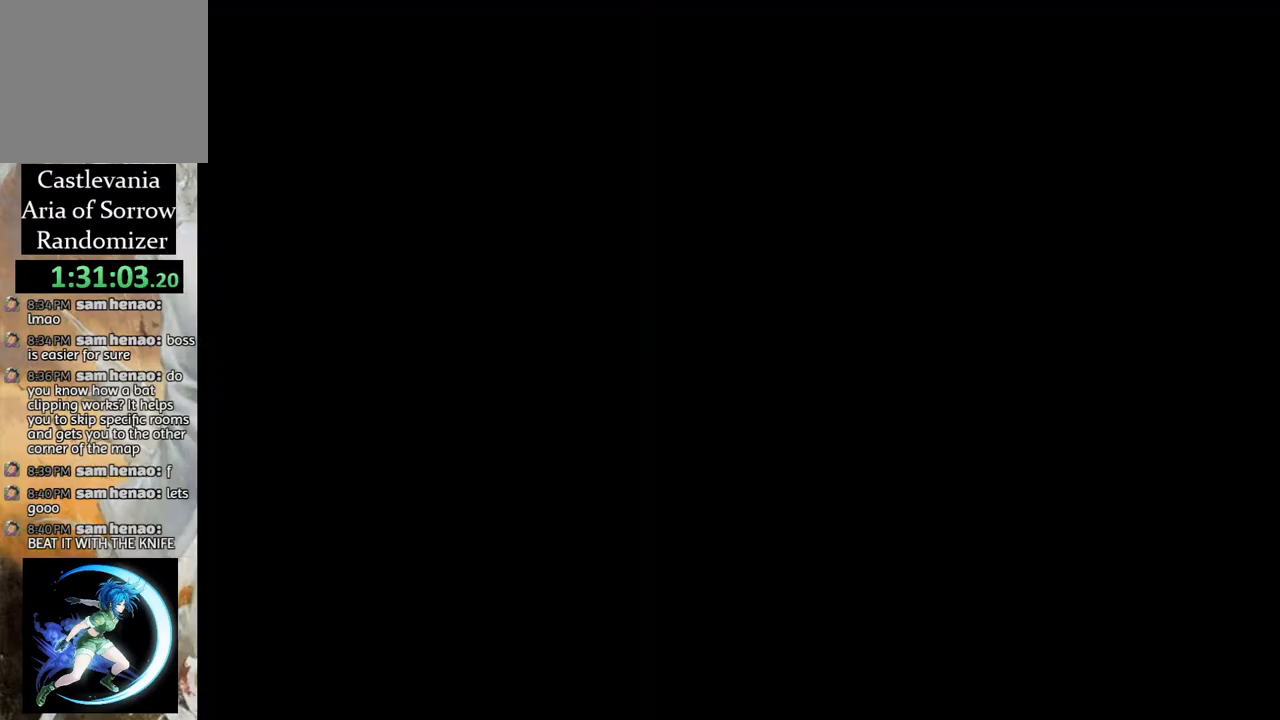
{"buttons": ["R1", "DPAD_RIGHT"], "left_stick": "center", "right_stick": "center", "events": []}
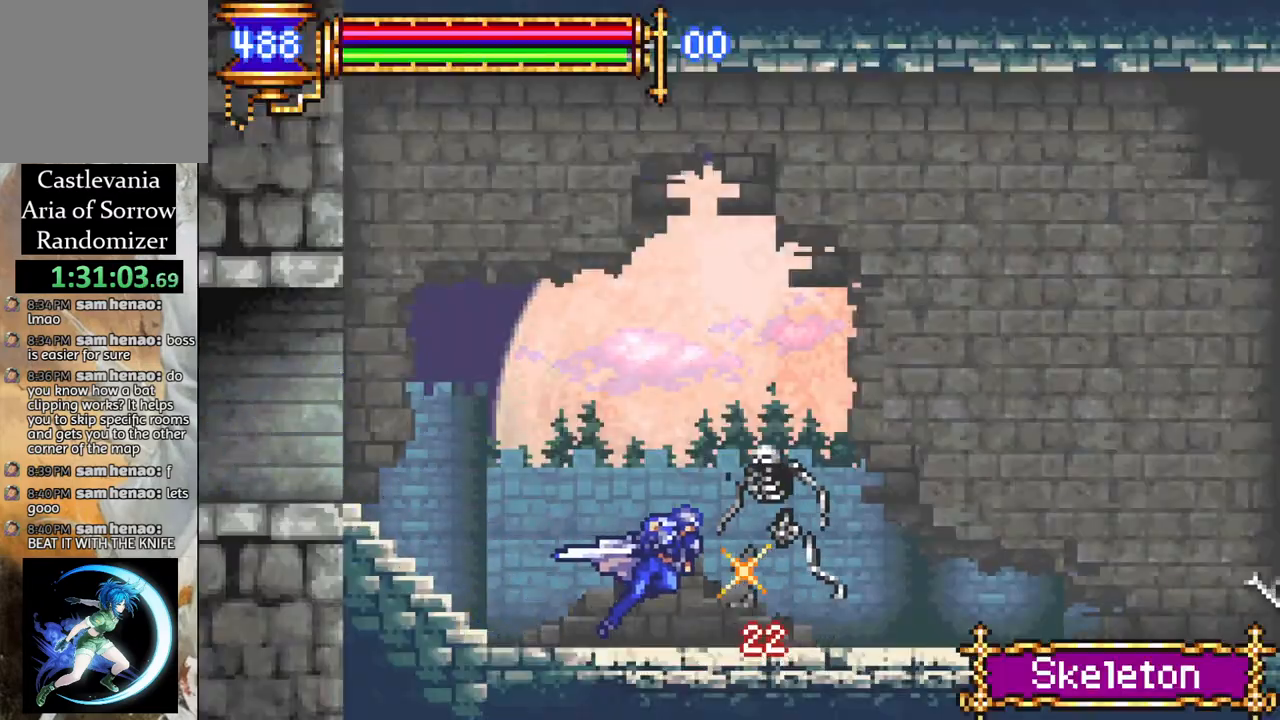
{"buttons": ["R1", "DPAD_RIGHT"], "left_stick": "center", "right_stick": "center", "events": []}
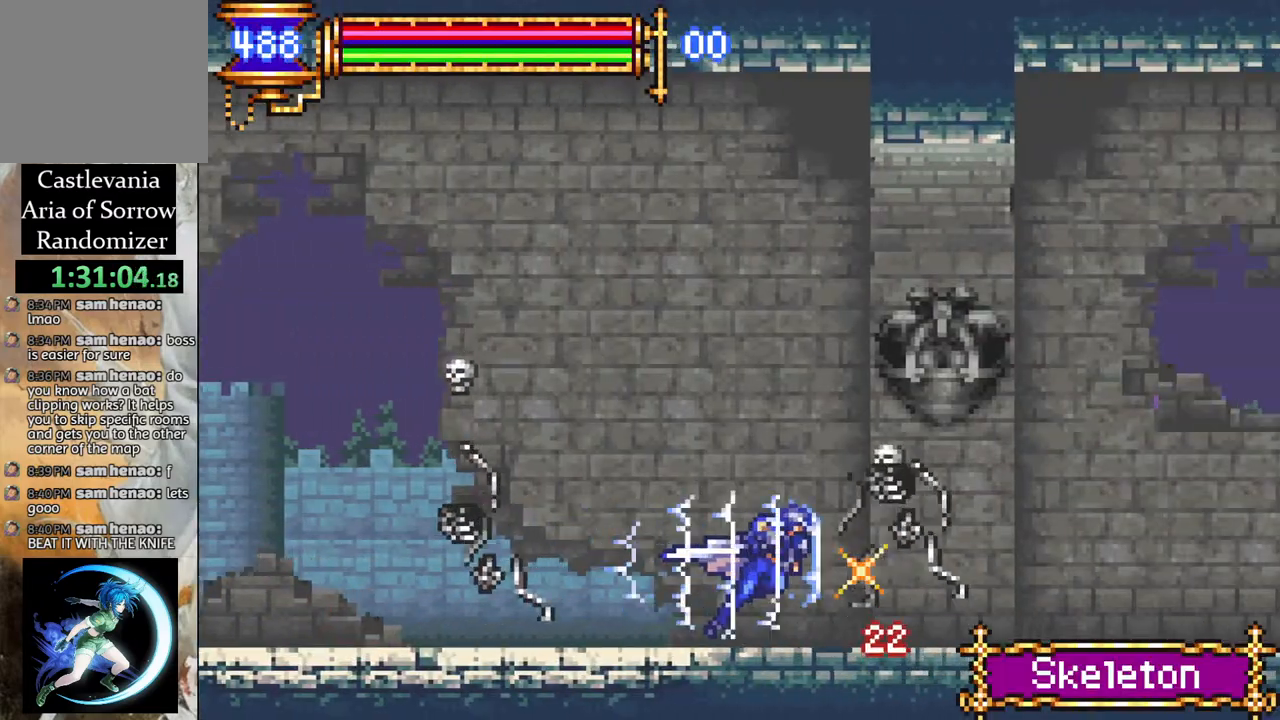
{"buttons": ["R1", "DPAD_RIGHT"], "left_stick": "center", "right_stick": "center", "events": [[67, "CROSS", "down"], [100, "CROSS", "up"], [450, "CROSS", "down"], [467, "CROSS", "up"]]}
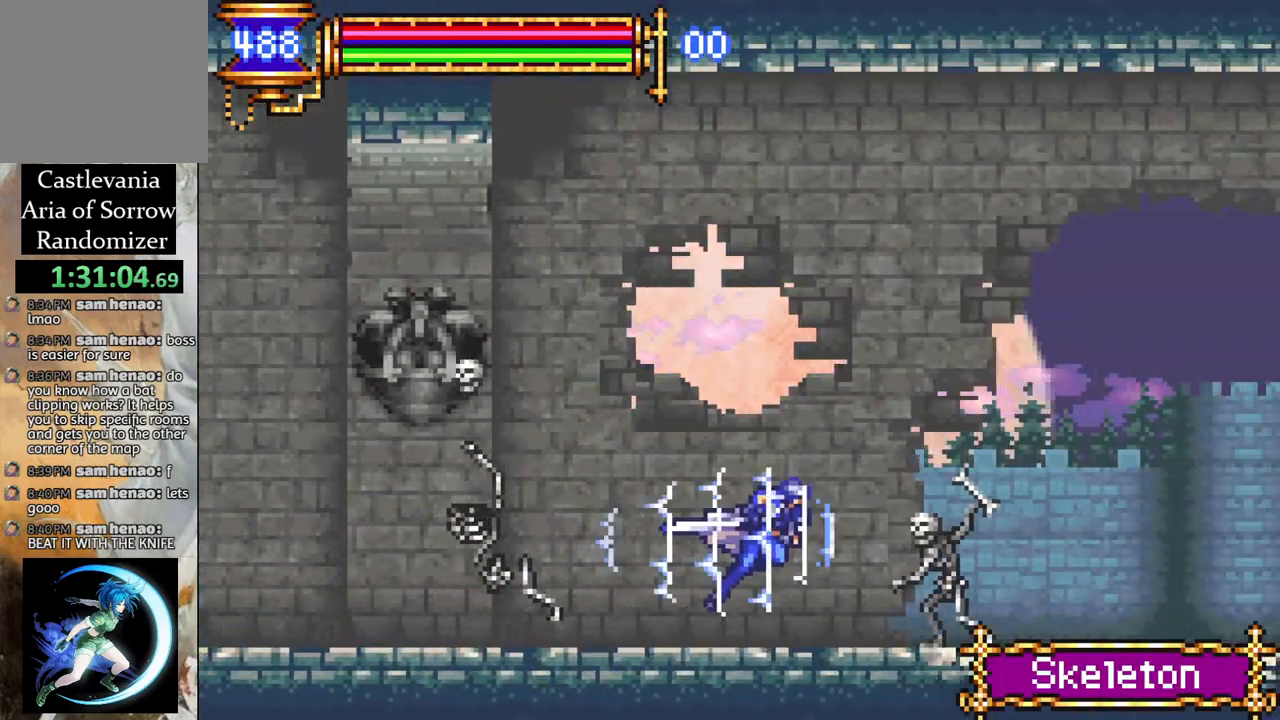
{"buttons": ["R1", "DPAD_RIGHT"], "left_stick": "center", "right_stick": "center", "events": [[283, "CROSS", "down"], [317, "CROSS", "up"]]}
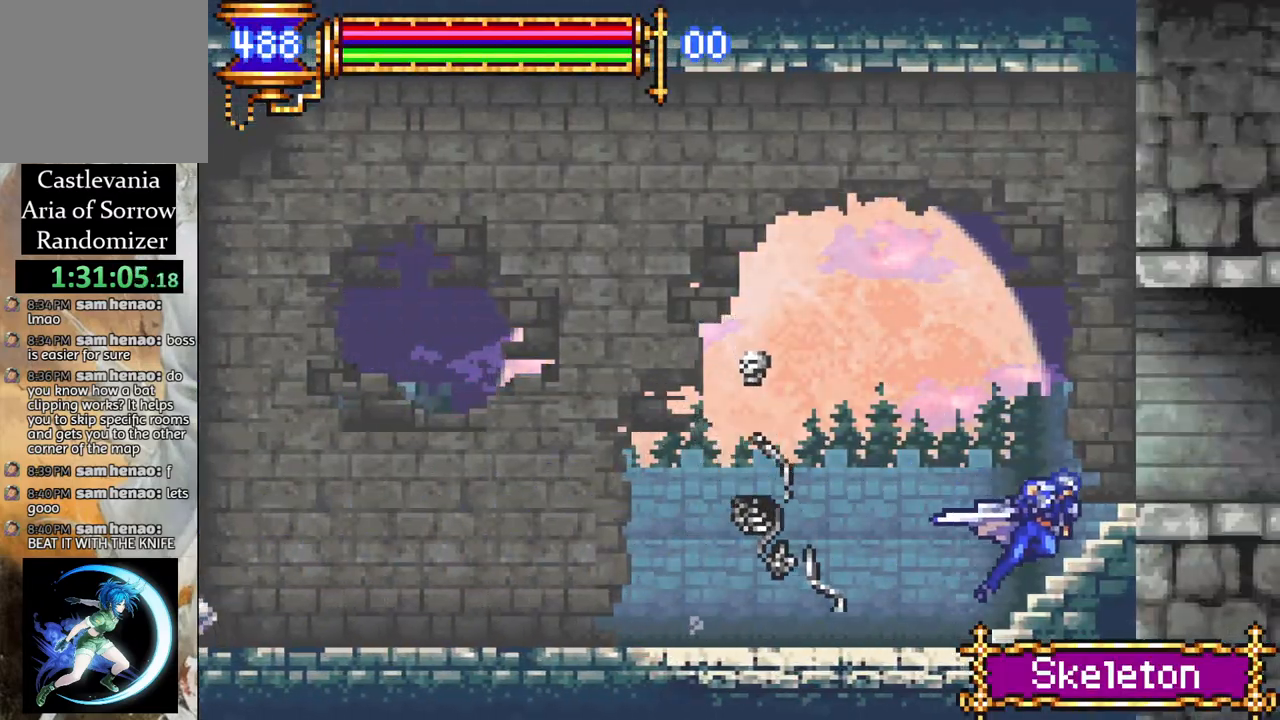
{"buttons": ["R1", "DPAD_RIGHT"], "left_stick": "center", "right_stick": "center", "events": [[117, "CROSS", "down"], [150, "CROSS", "up"]]}
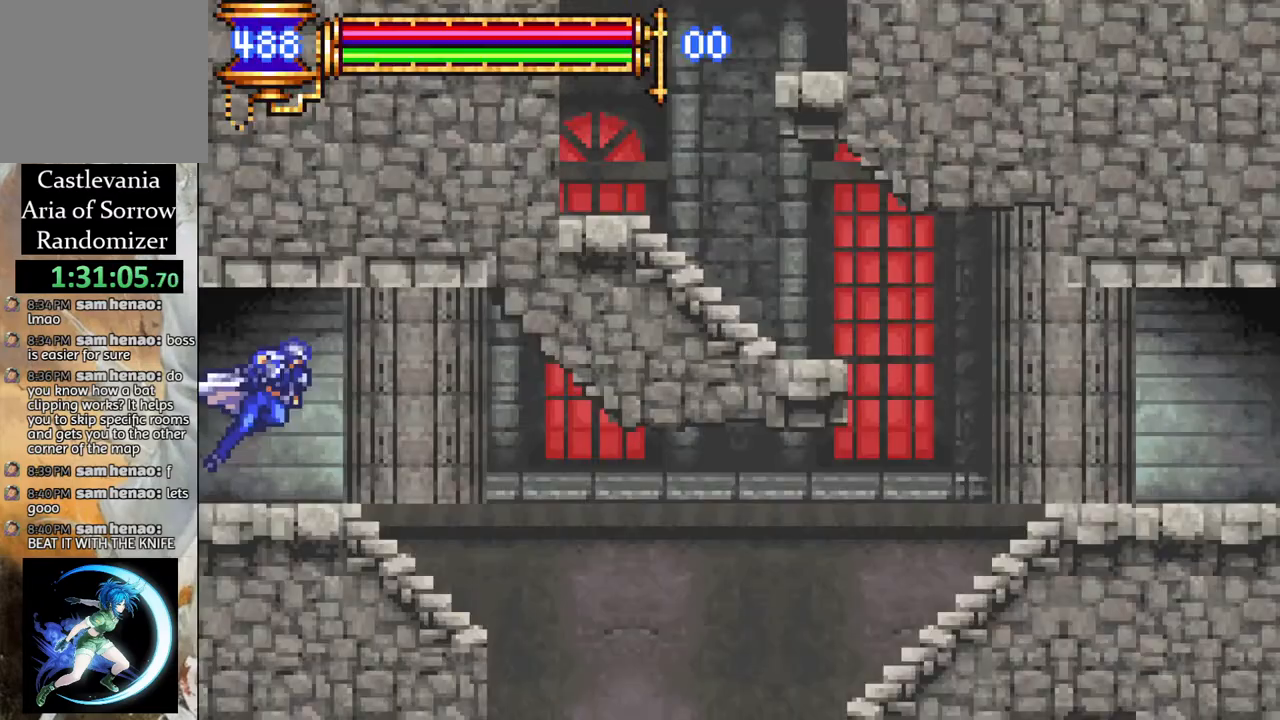
{"buttons": ["R1", "DPAD_RIGHT"], "left_stick": "center", "right_stick": "center", "events": []}
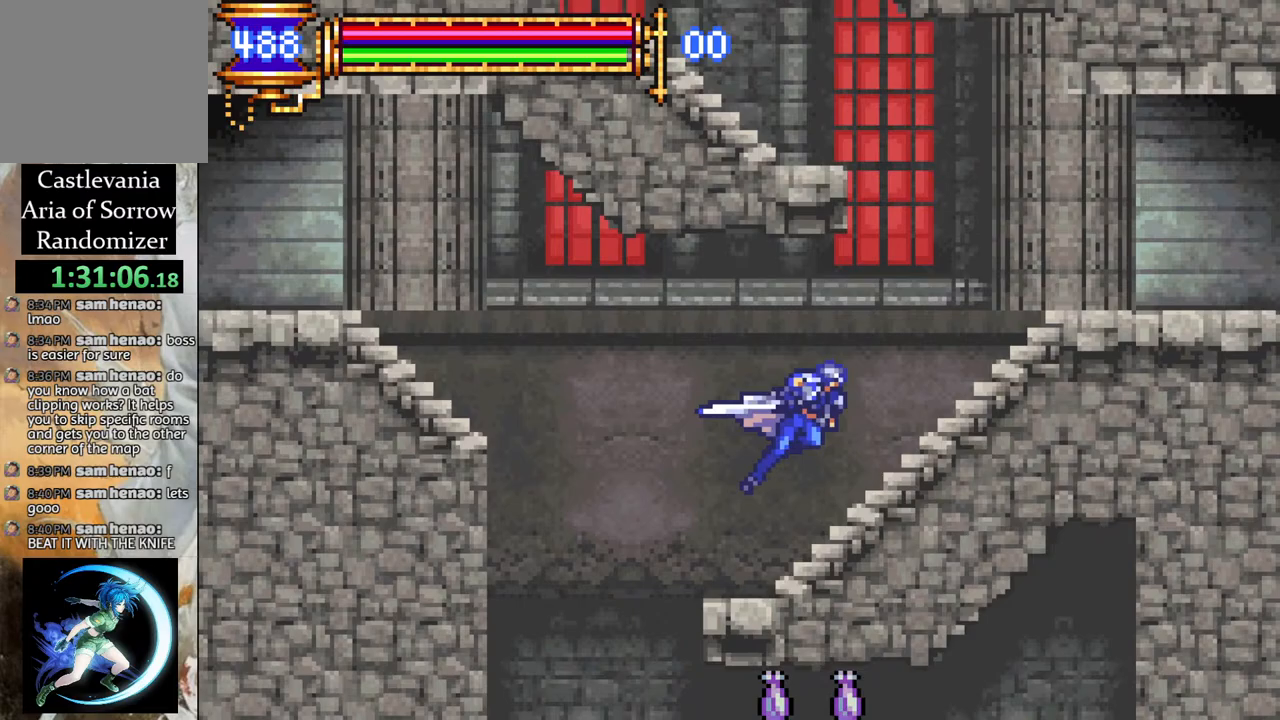
{"buttons": ["R1", "DPAD_RIGHT"], "left_stick": "center", "right_stick": "center", "events": []}
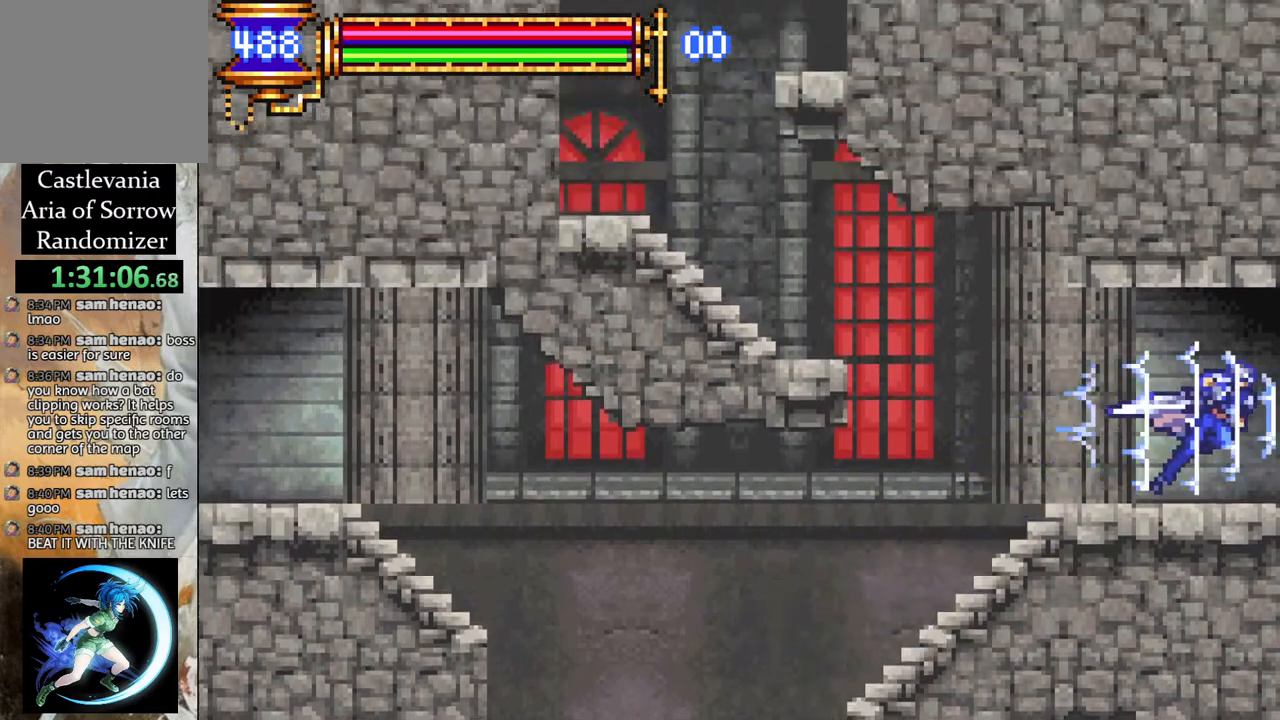
{"buttons": ["R1", "DPAD_RIGHT"], "left_stick": "center", "right_stick": "center", "events": []}
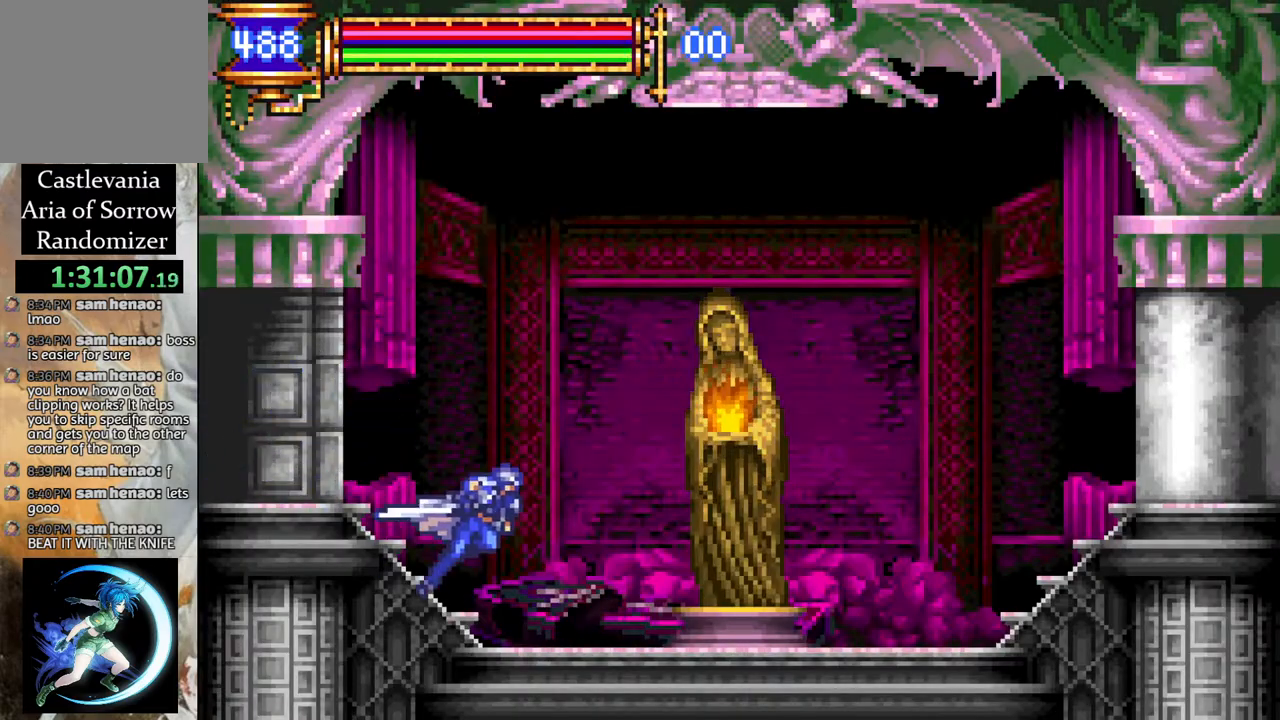
{"buttons": ["DPAD_RIGHT"], "left_stick": "center", "right_stick": "center", "events": [[67, "R1", "up"], [133, "DPAD_RIGHT", "up"], [433, "DPAD_RIGHT", "down"]]}
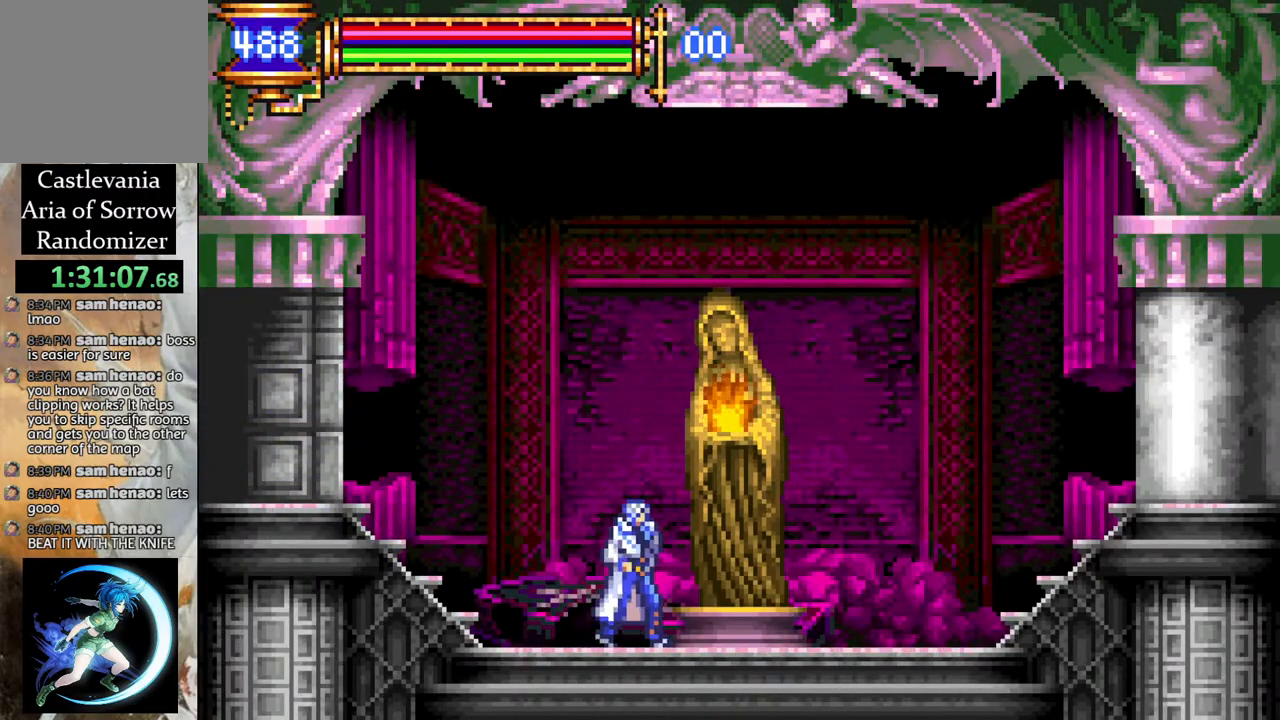
{"buttons": [], "left_stick": "center", "right_stick": "center", "events": [[183, "DPAD_RIGHT", "up"], [283, "DPAD_UP", "down"], [367, "DPAD_UP", "up"], [400, "CROSS", "down"], [433, "CROSS", "up"]]}
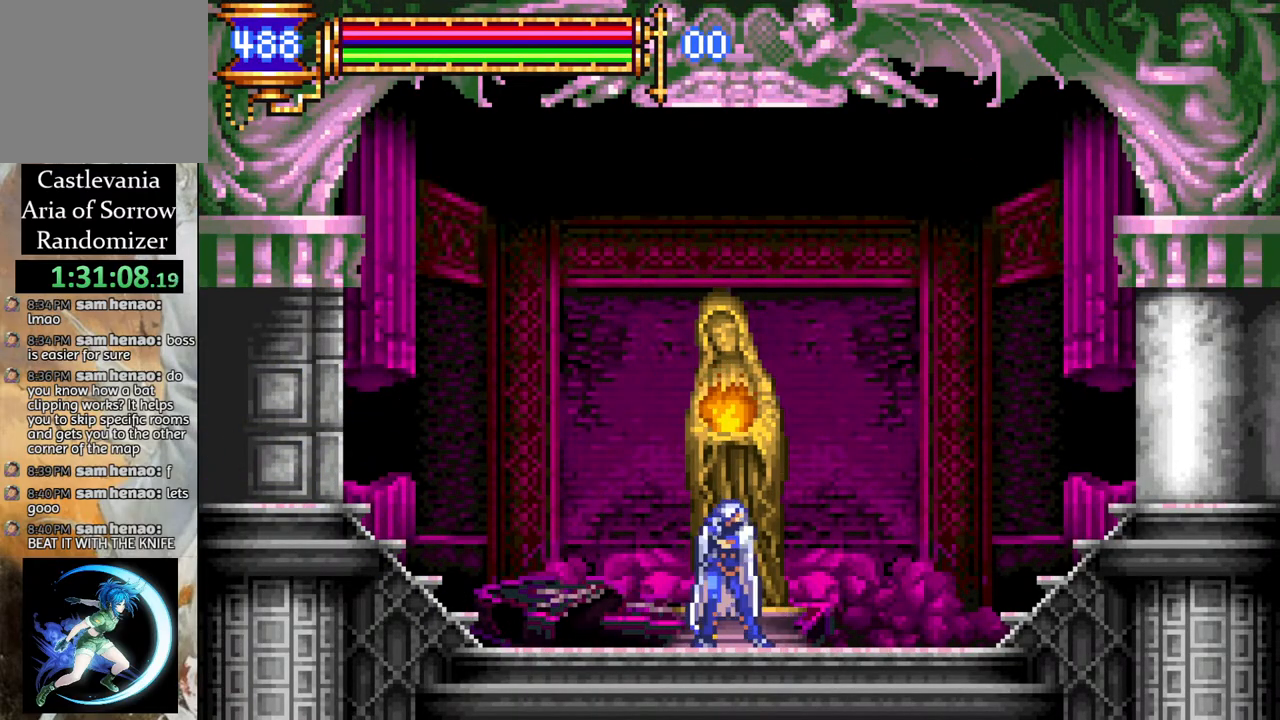
{"buttons": [], "left_stick": "center", "right_stick": "center", "events": []}